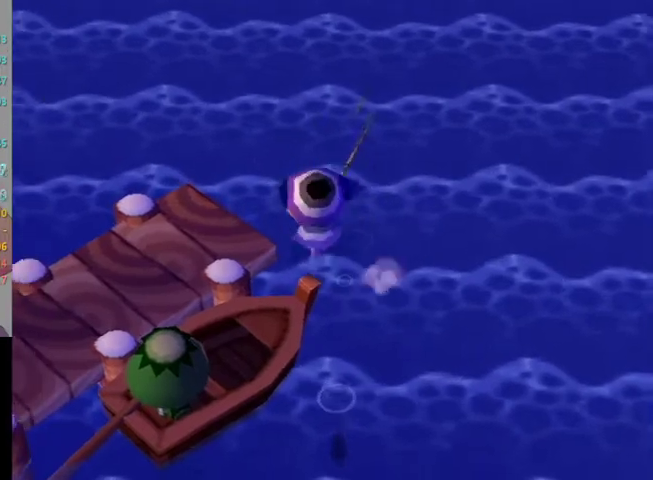
Gameplay with a controller (Nintendo layout); each line is a JSON object with the inputs held at the frame after it. "events" lists button and stick changes between this image and that frame as [ms after this image, input, new state], when the widget could be followed in between. Not read: L3 R3 Z left_stick.
{"buttons": ["L1"], "right_stick": "center", "events": []}
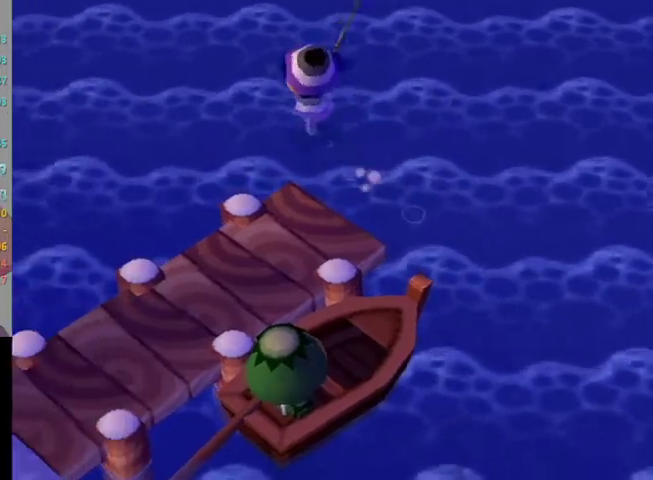
{"buttons": [], "right_stick": "center", "events": [[433, "L1", "up"]]}
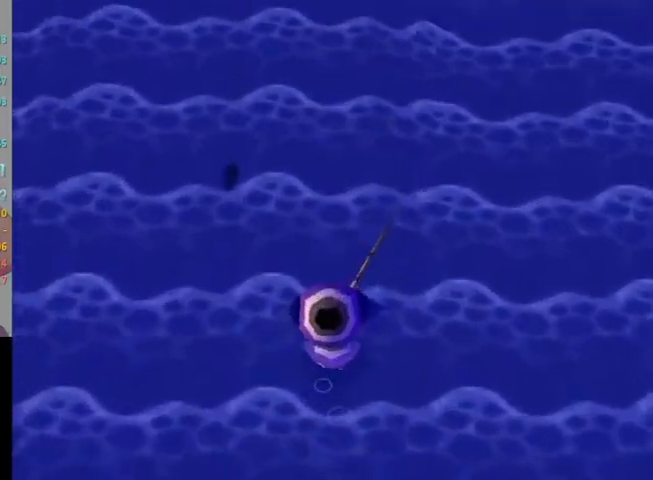
{"buttons": [], "right_stick": "center", "events": []}
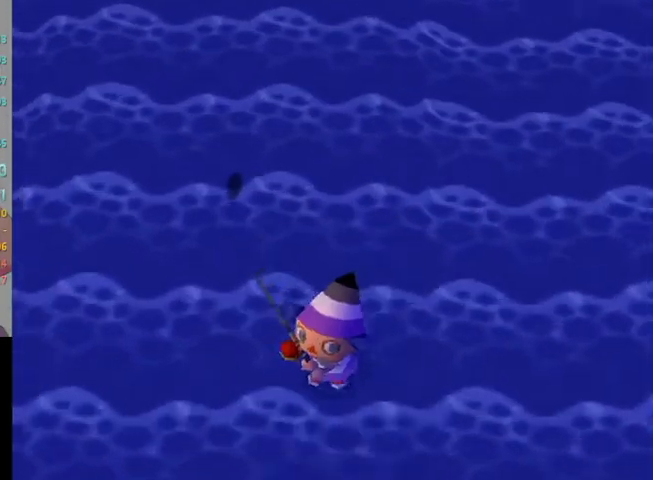
{"buttons": [], "right_stick": "center", "events": []}
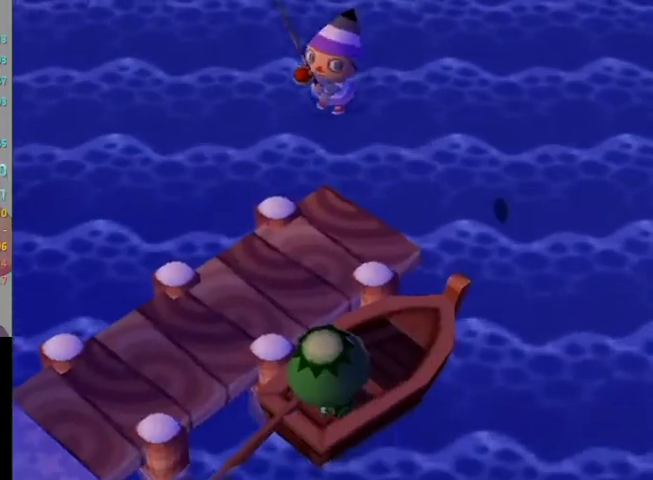
{"buttons": ["L1"], "right_stick": "center", "events": [[200, "L1", "down"]]}
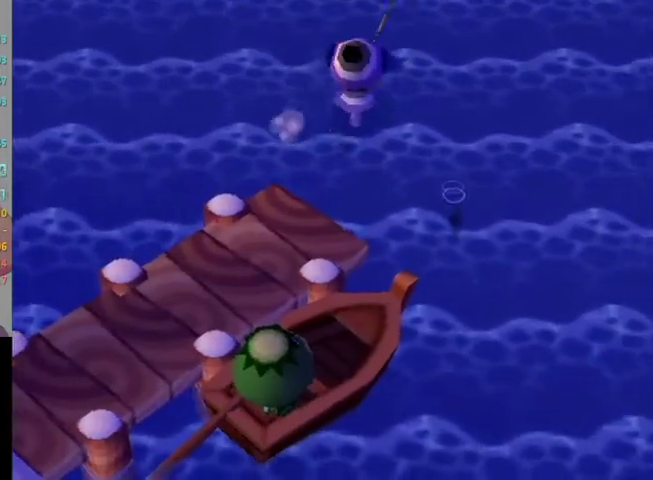
{"buttons": ["L1"], "right_stick": "center", "events": []}
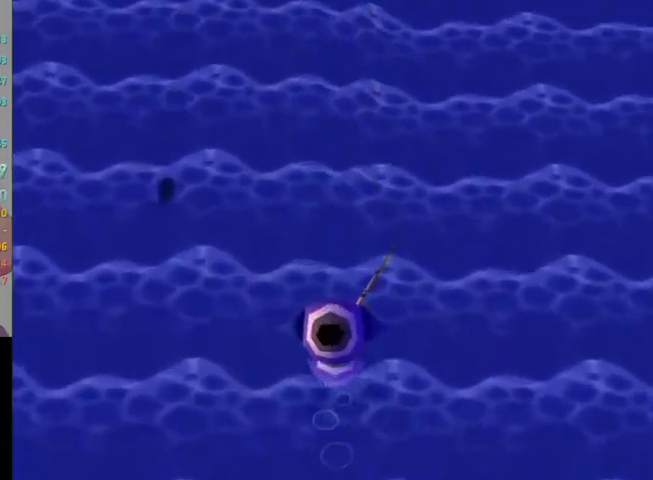
{"buttons": ["L1"], "right_stick": "center", "events": []}
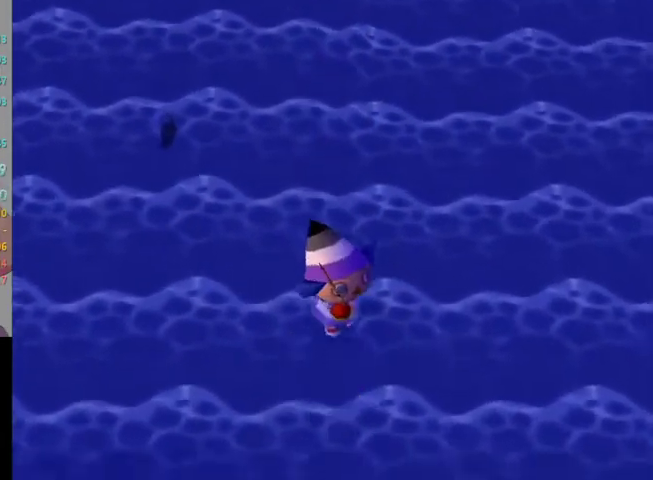
{"buttons": [], "right_stick": "center", "events": [[233, "L1", "up"]]}
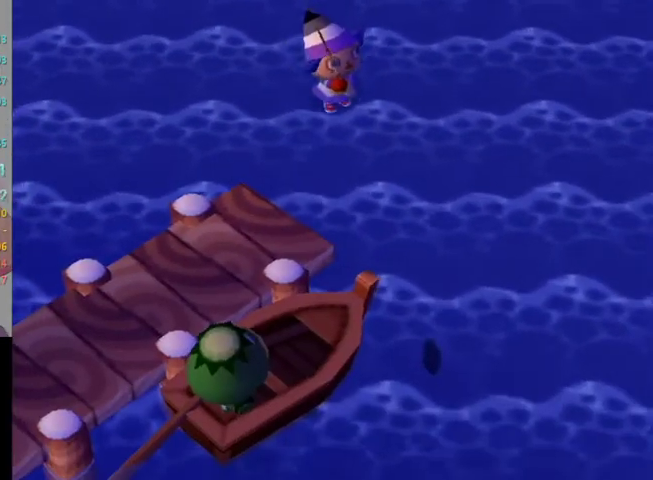
{"buttons": ["L1"], "right_stick": "center", "events": [[200, "L1", "down"]]}
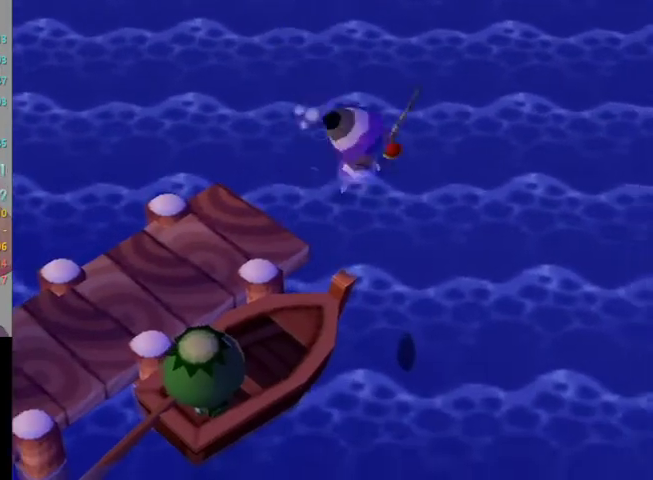
{"buttons": ["L1"], "right_stick": "center"}
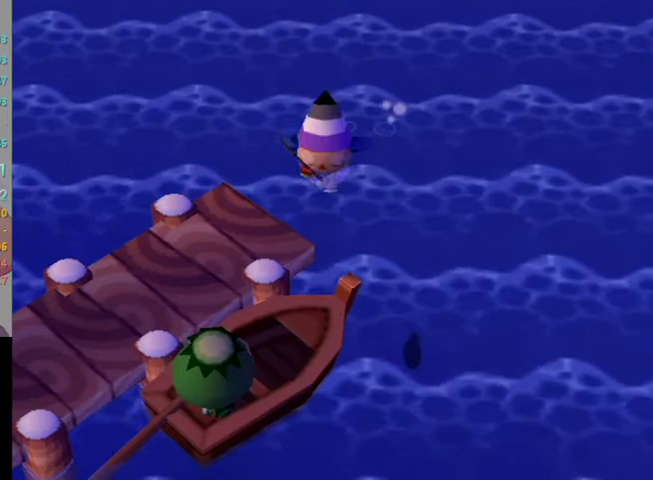
{"buttons": ["L1"], "right_stick": "center"}
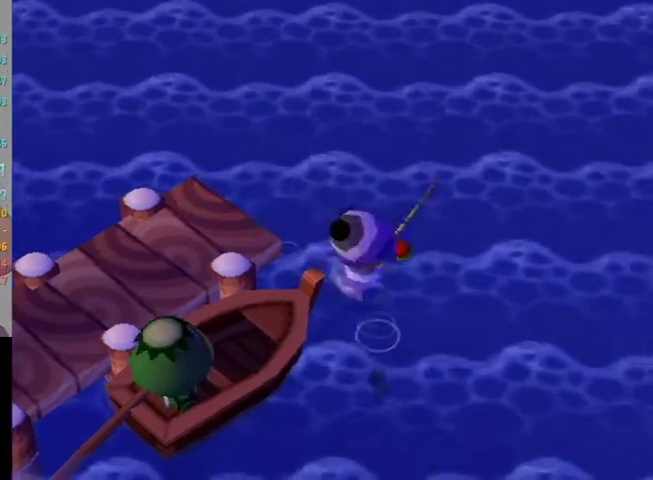
{"buttons": ["L1"], "right_stick": "center", "events": []}
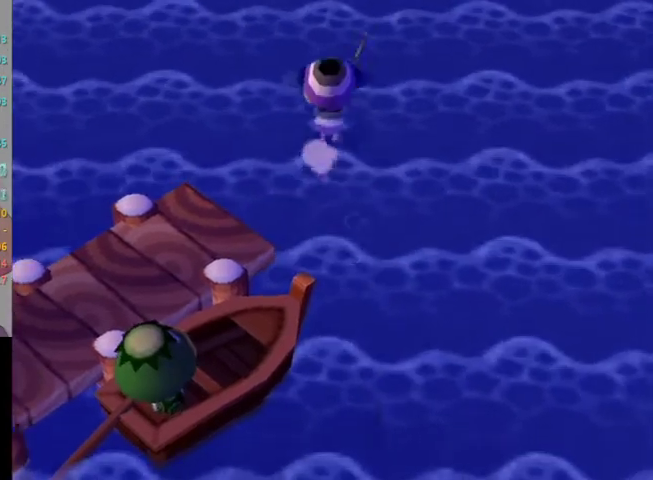
{"buttons": [], "right_stick": "center", "events": [[400, "L1", "up"]]}
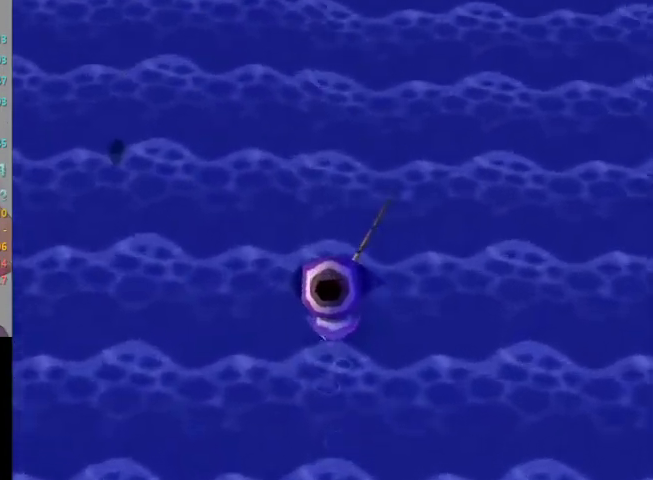
{"buttons": [], "right_stick": "center", "events": []}
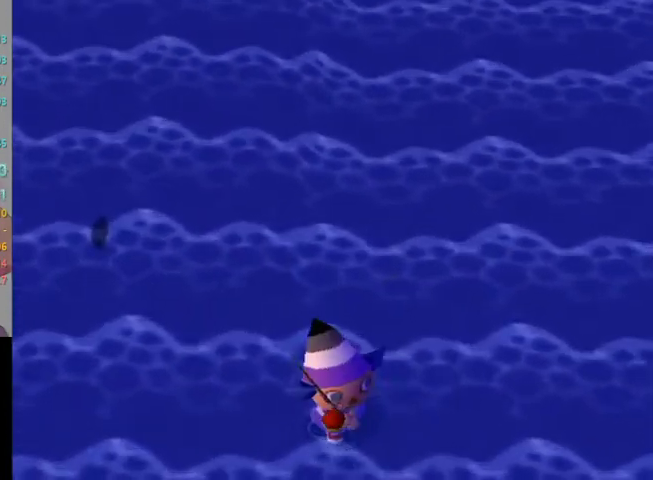
{"buttons": [], "right_stick": "center", "events": []}
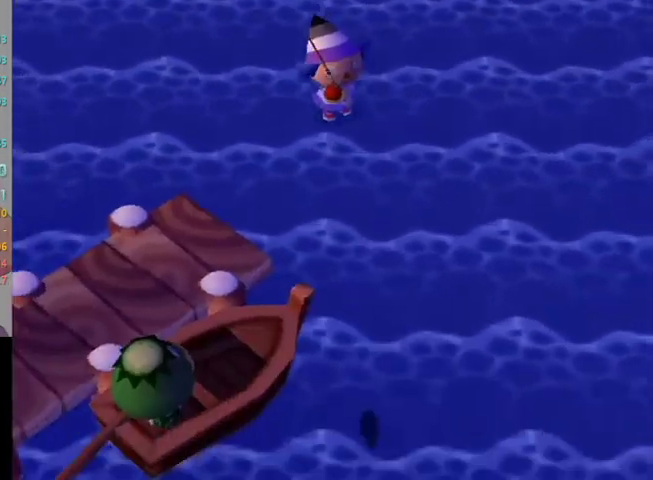
{"buttons": ["L1"], "right_stick": "center", "events": [[367, "L1", "down"]]}
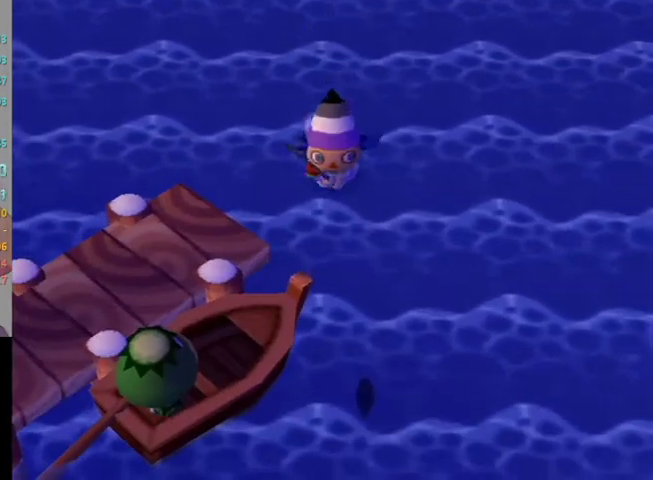
{"buttons": ["L1"], "right_stick": "center"}
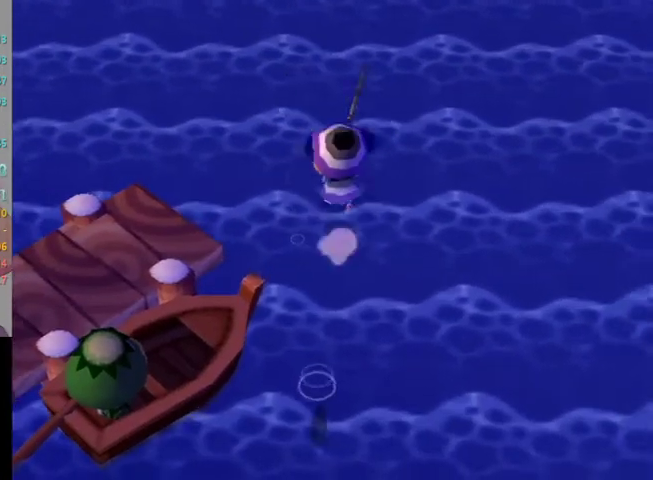
{"buttons": ["L1"], "right_stick": "center", "events": []}
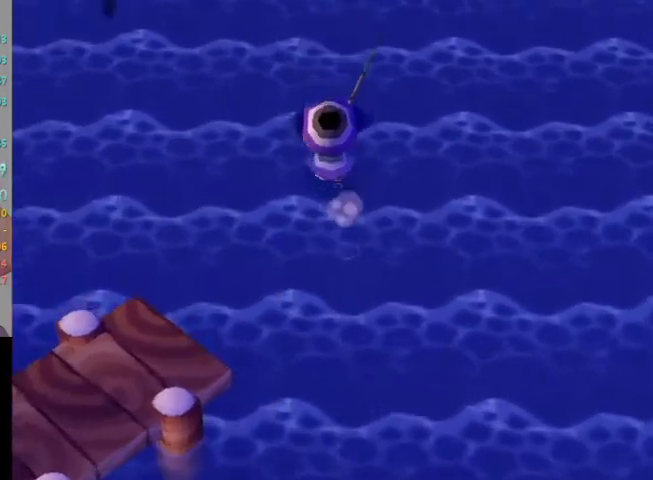
{"buttons": ["L1"], "right_stick": "center", "events": []}
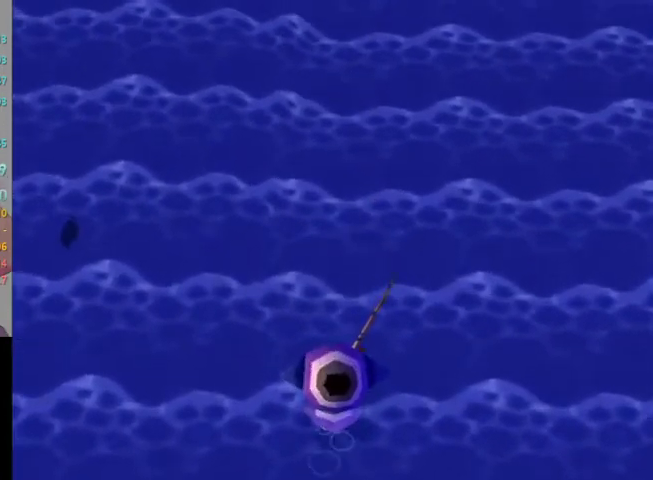
{"buttons": ["L1"], "right_stick": "center", "events": []}
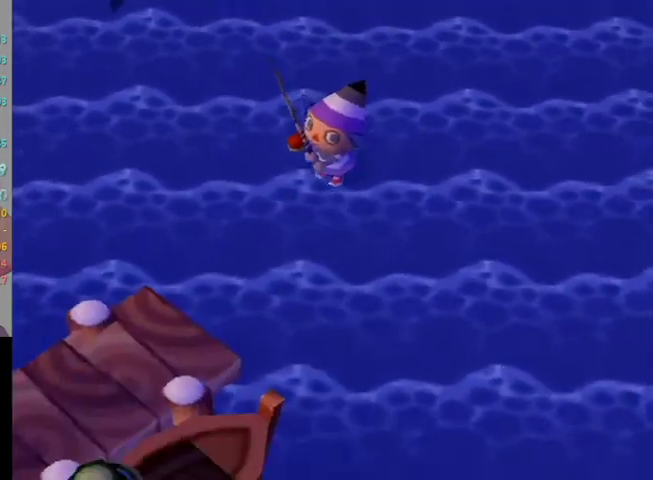
{"buttons": [], "right_stick": "center", "events": [[100, "L1", "up"], [133, "R1", "down"], [167, "R1", "up"]]}
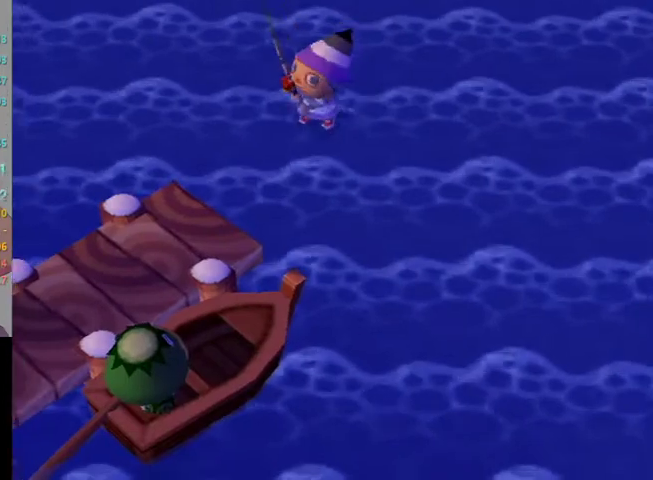
{"buttons": [], "right_stick": "center", "events": []}
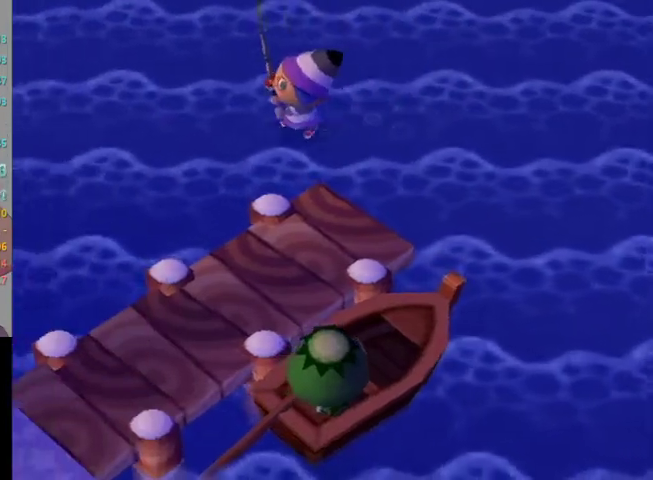
{"buttons": [], "right_stick": "center"}